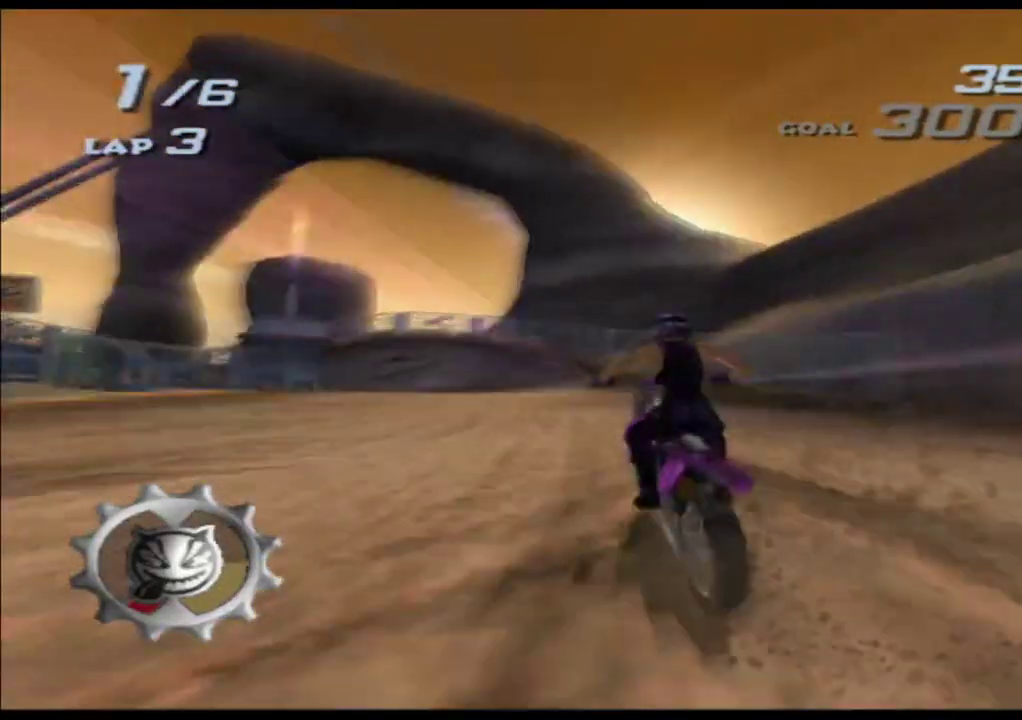
Gameplay with a controller (Xbox layout); each line is a JSON object with the inputs held at the frame after it. "events" lists button and stick changes between this image and that frame as [ms after this image, input, new state], when the widget could be followed in between. Not read: HOME L2 L3 R3 right_stick.
{"buttons": ["A", "X"], "left_stick": "center", "events": [[100, "left_stick", "center"]]}
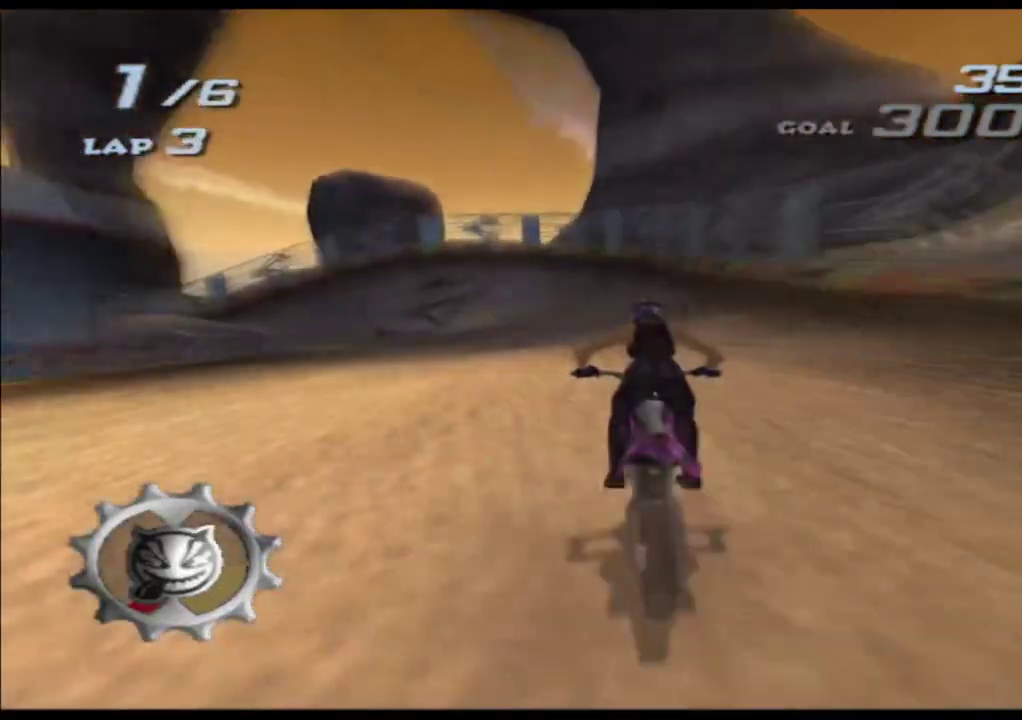
{"buttons": ["A", "X"], "left_stick": "left", "events": [[17, "left_stick", "left"]]}
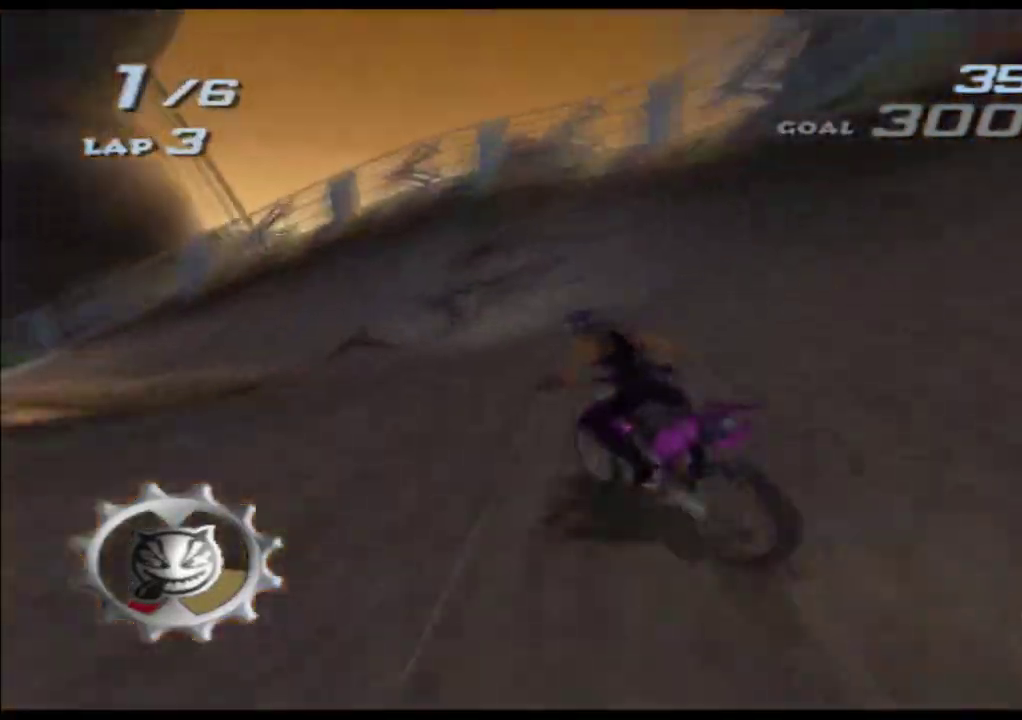
{"buttons": ["A", "X"], "left_stick": "center", "events": [[500, "left_stick", "center"]]}
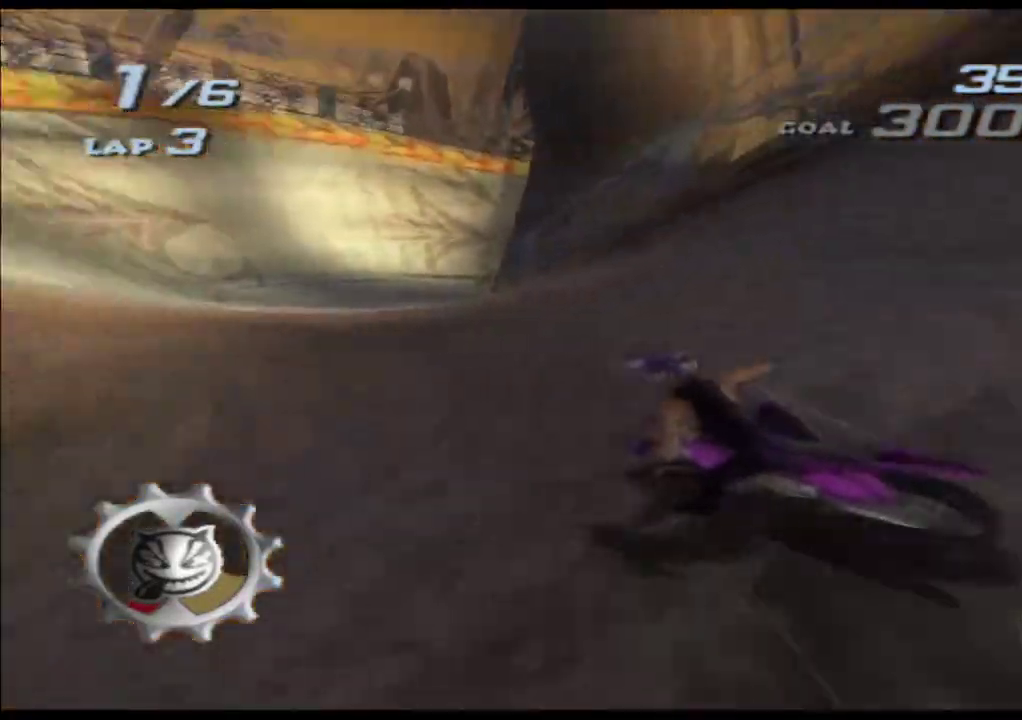
{"buttons": ["A", "X"], "left_stick": "right", "events": [[50, "left_stick", "right"]]}
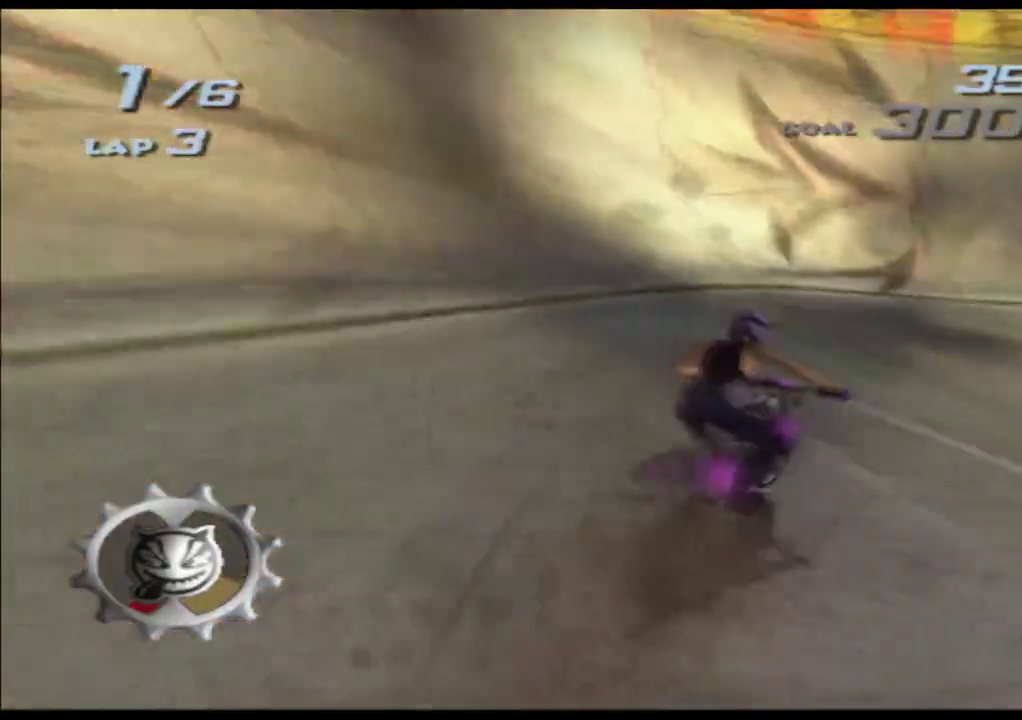
{"buttons": ["A", "X"], "left_stick": "right", "events": []}
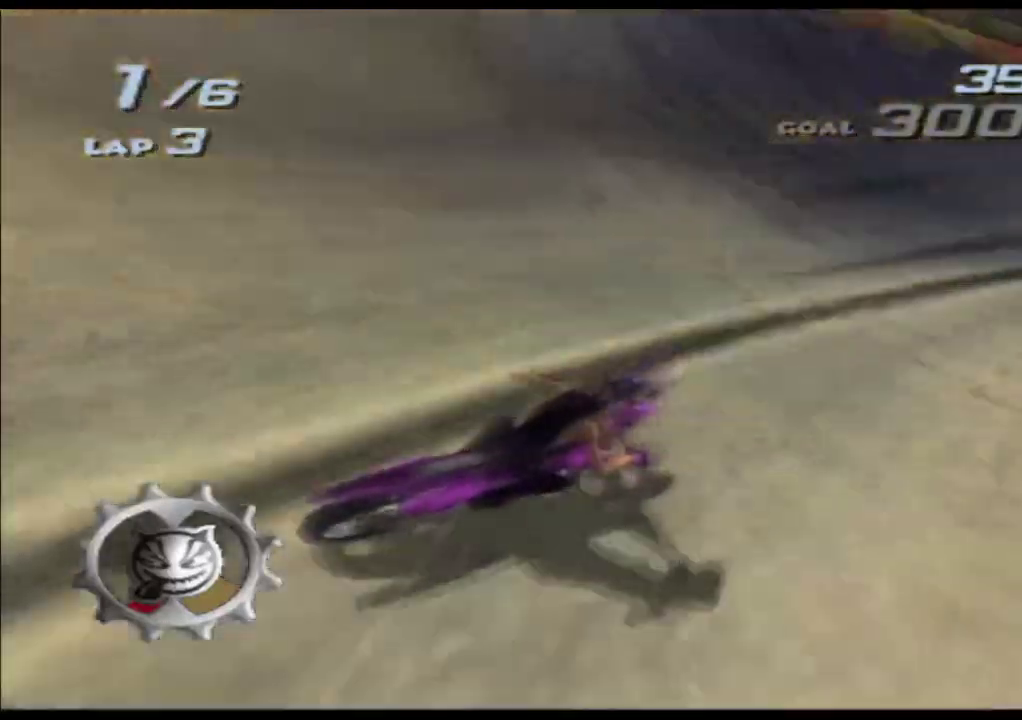
{"buttons": ["A", "X"], "left_stick": "left", "events": [[383, "left_stick", "left"]]}
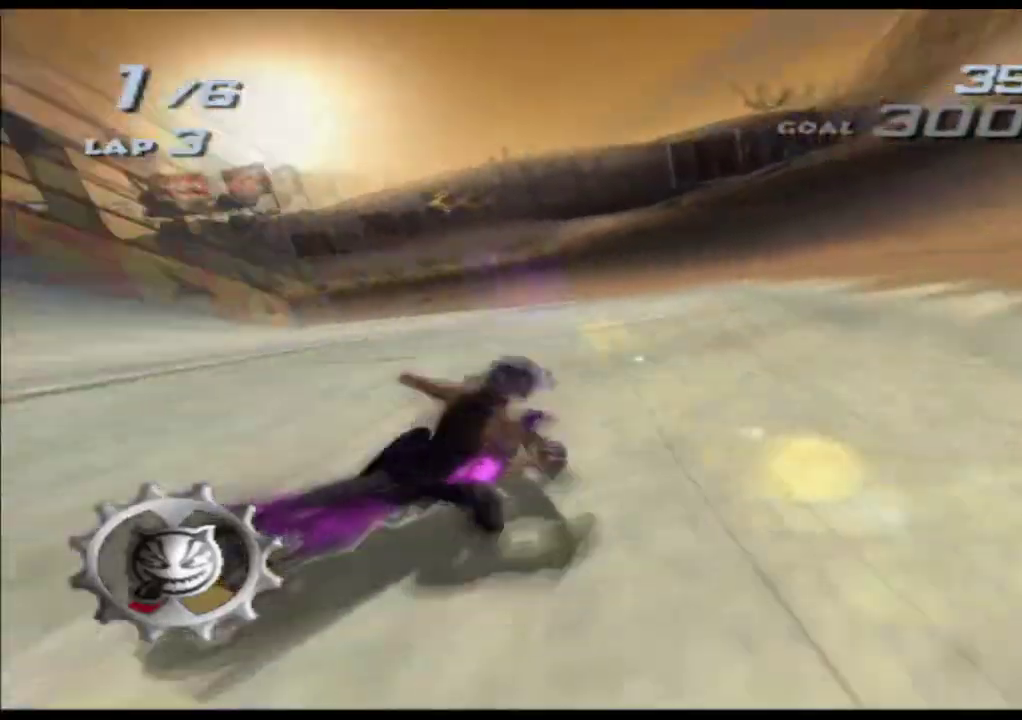
{"buttons": ["A", "X"], "left_stick": "center", "events": [[467, "left_stick", "center"]]}
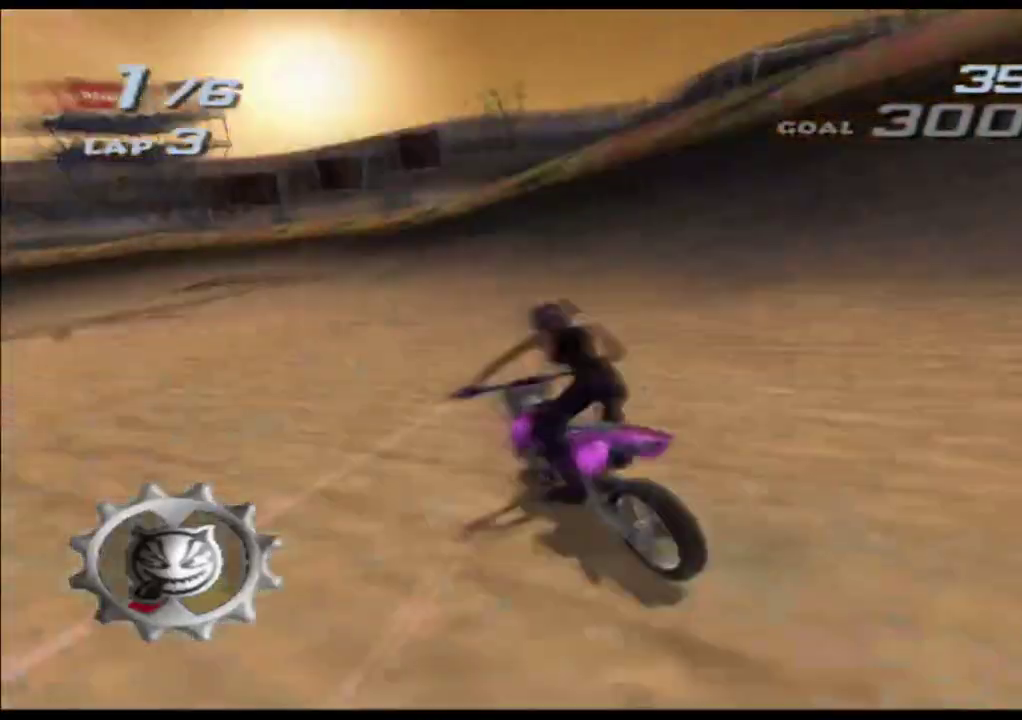
{"buttons": ["A", "X"], "left_stick": "center", "events": [[50, "left_stick", "left"], [433, "left_stick", "center"]]}
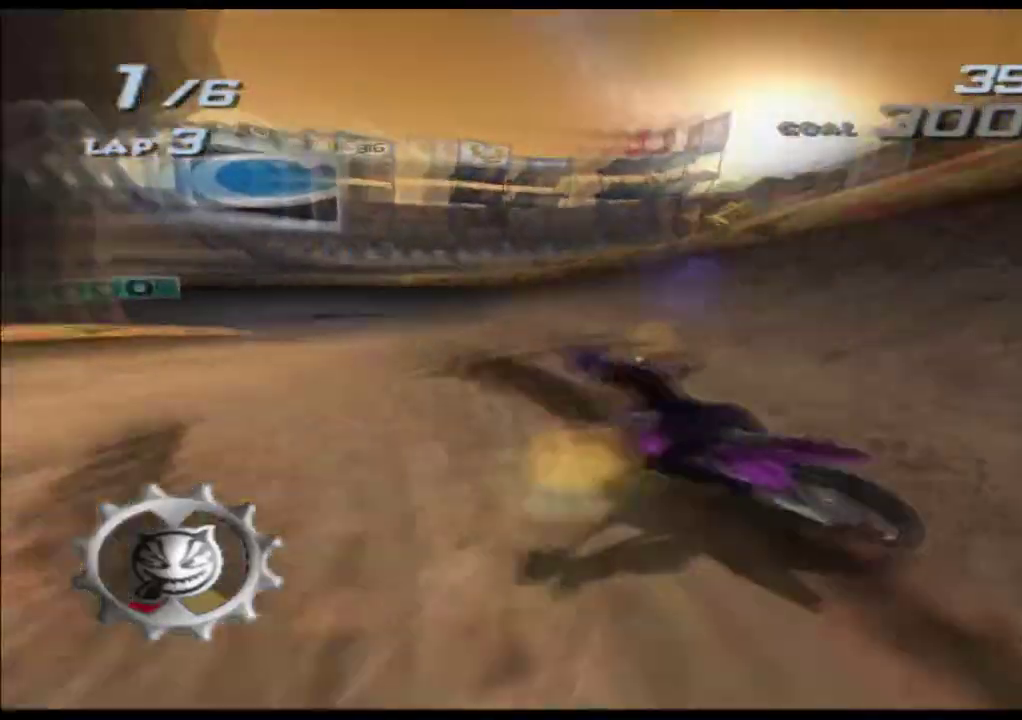
{"buttons": ["A", "X"], "left_stick": "center", "events": [[283, "left_stick", "right"], [433, "left_stick", "center"]]}
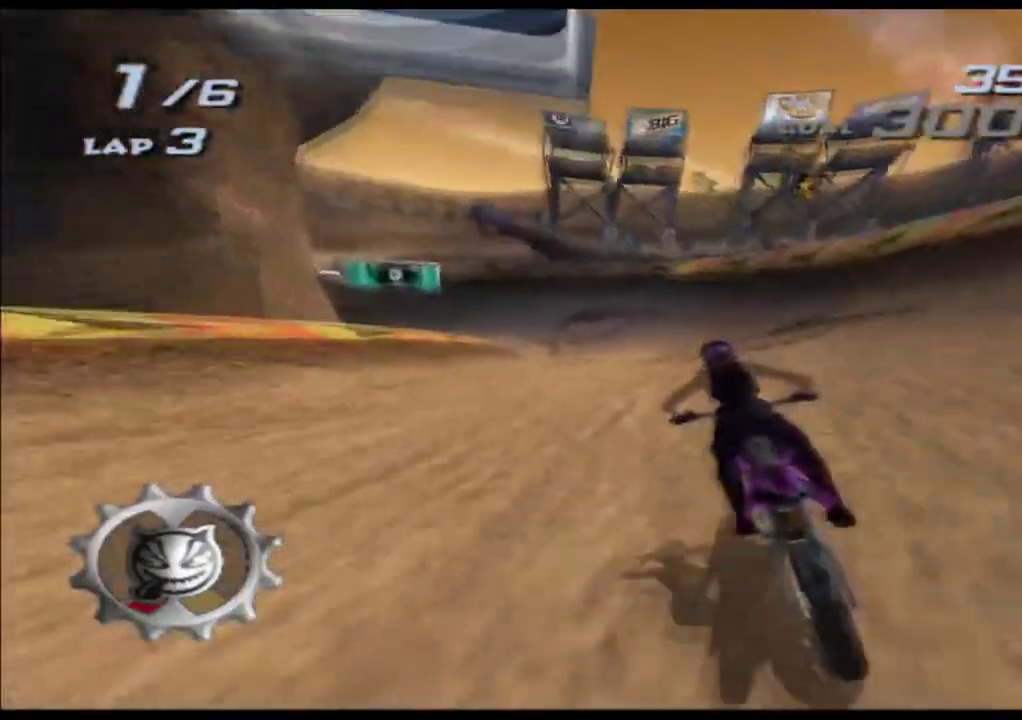
{"buttons": ["A", "X"], "left_stick": "left", "events": [[283, "left_stick", "left"]]}
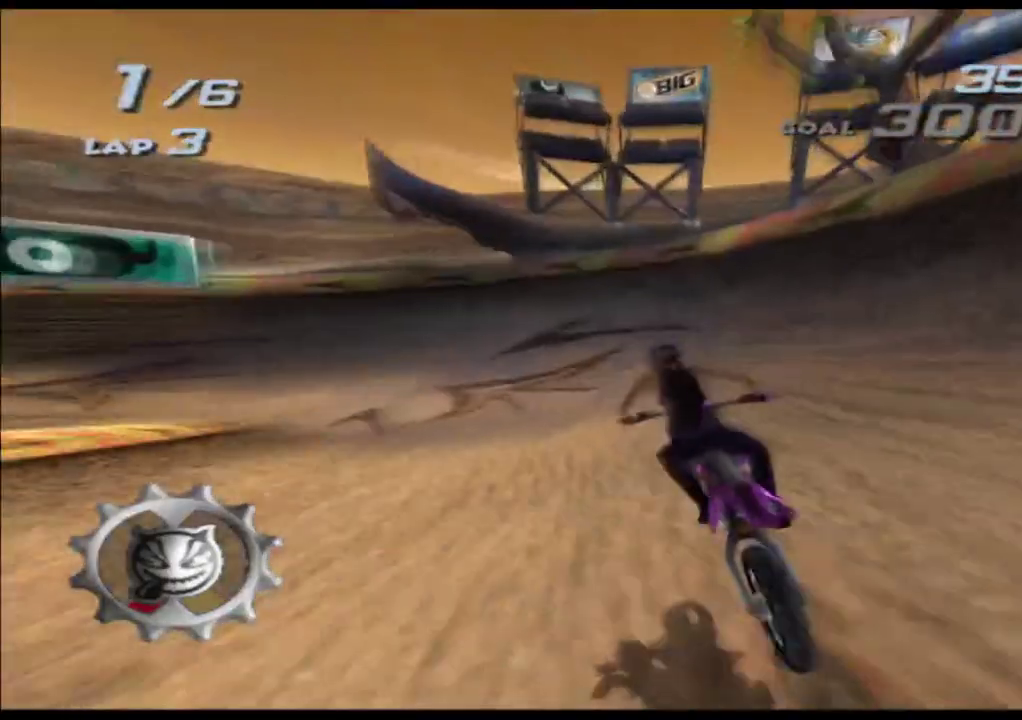
{"buttons": ["A", "X"], "left_stick": "left", "events": []}
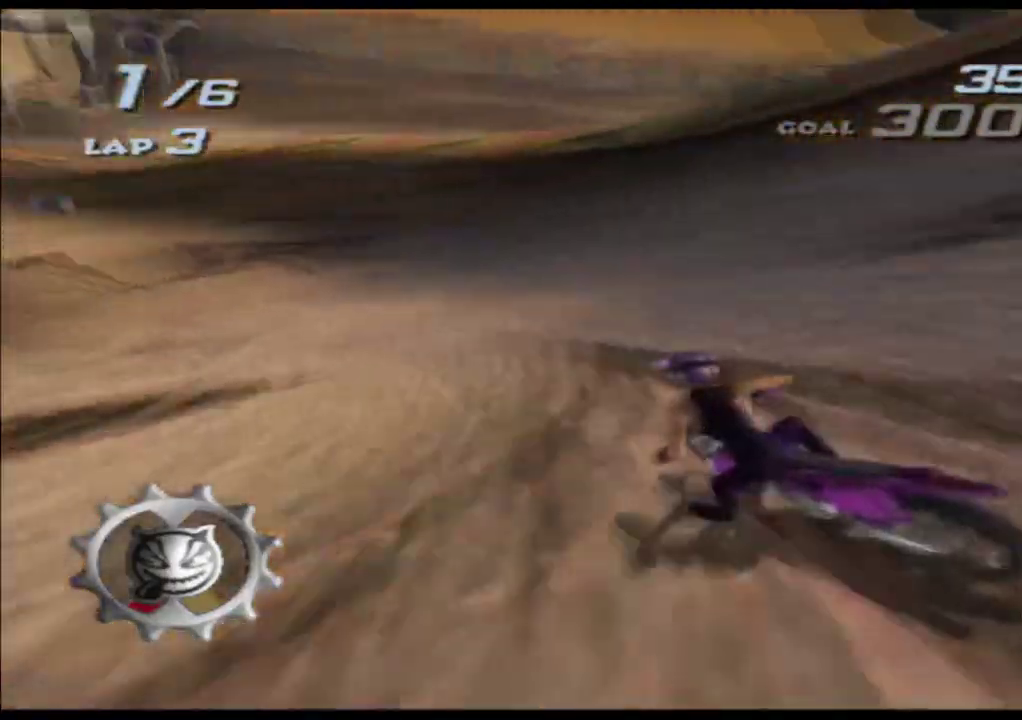
{"buttons": ["A", "X"], "left_stick": "left", "events": [[233, "left_stick", "center"], [383, "left_stick", "left"]]}
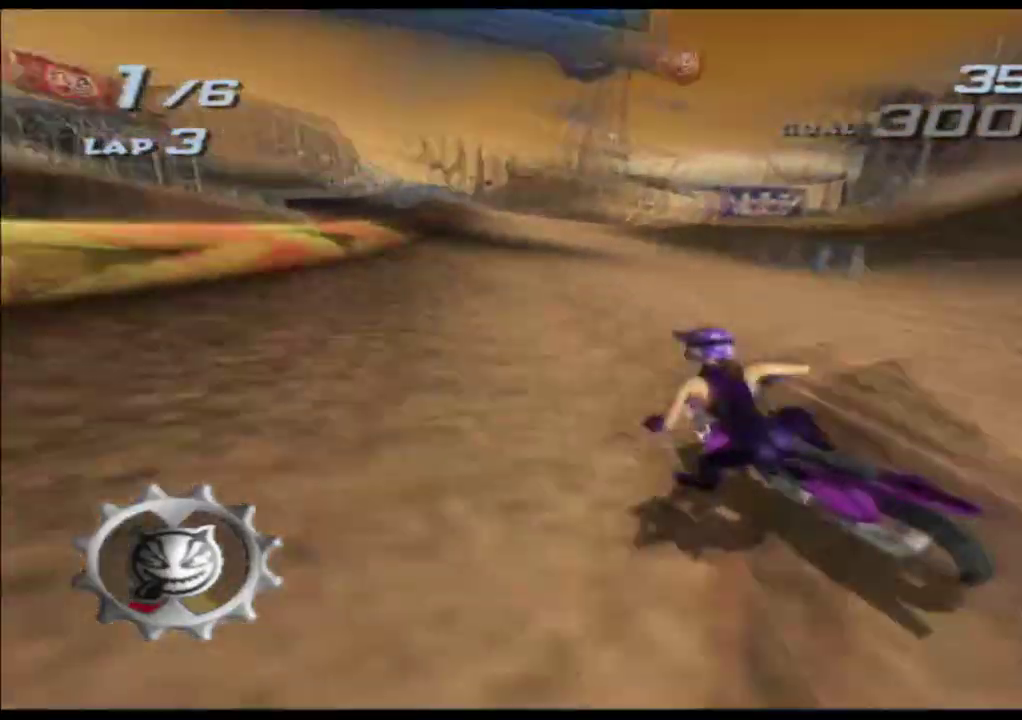
{"buttons": ["A", "X"], "left_stick": "center", "events": [[83, "left_stick", "center"], [183, "left_stick", "right"], [483, "left_stick", "center"]]}
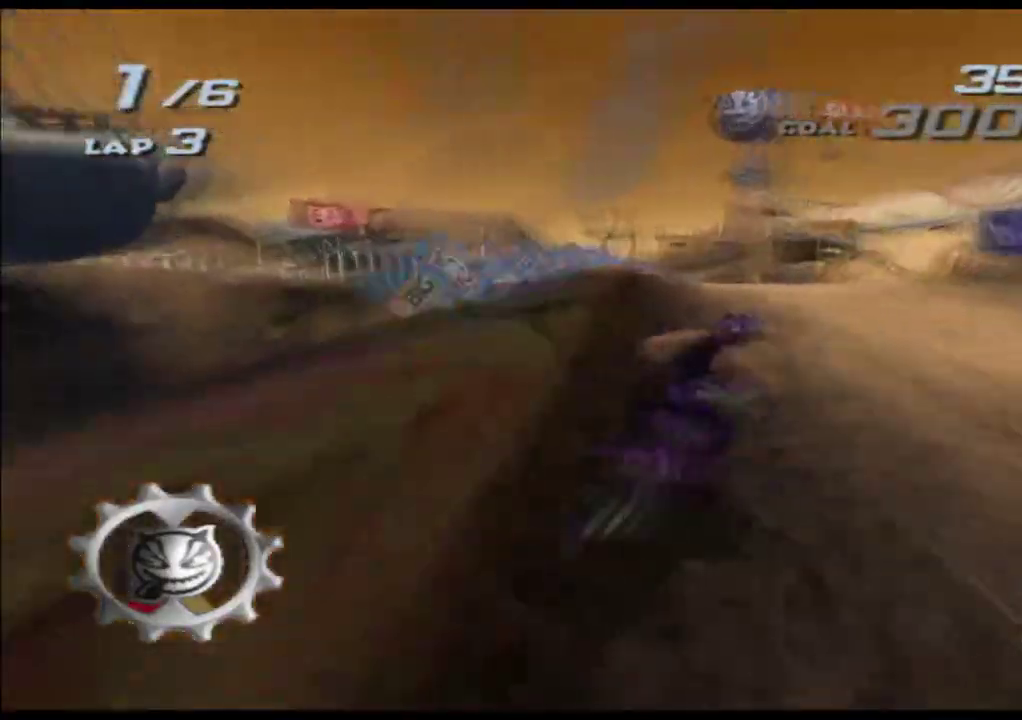
{"buttons": ["A", "X"], "left_stick": "center", "events": [[350, "left_stick", "left"], [483, "left_stick", "center"]]}
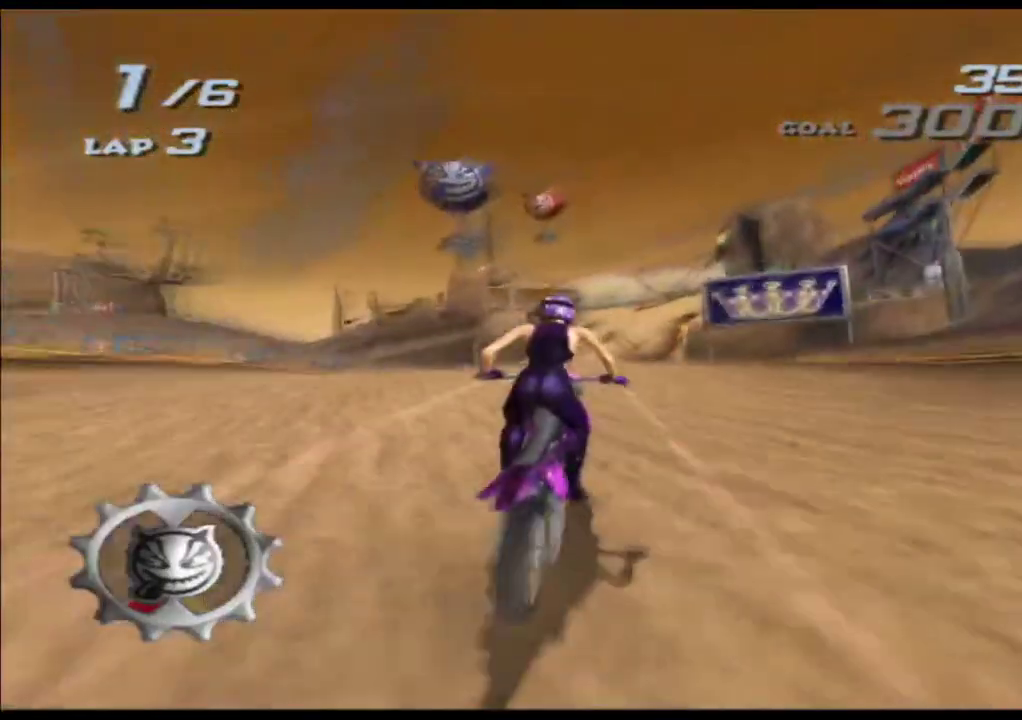
{"buttons": ["A", "X"], "left_stick": "center", "events": [[117, "left_stick", "left"], [217, "left_stick", "center"]]}
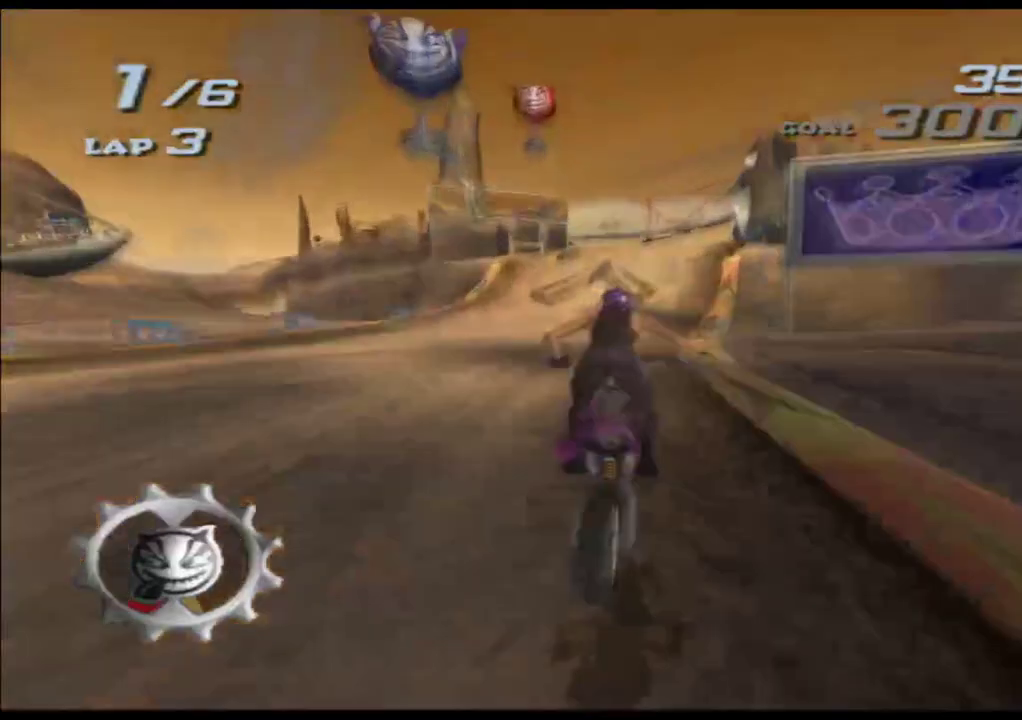
{"buttons": ["A", "X"], "left_stick": "right", "events": [[367, "left_stick", "right"]]}
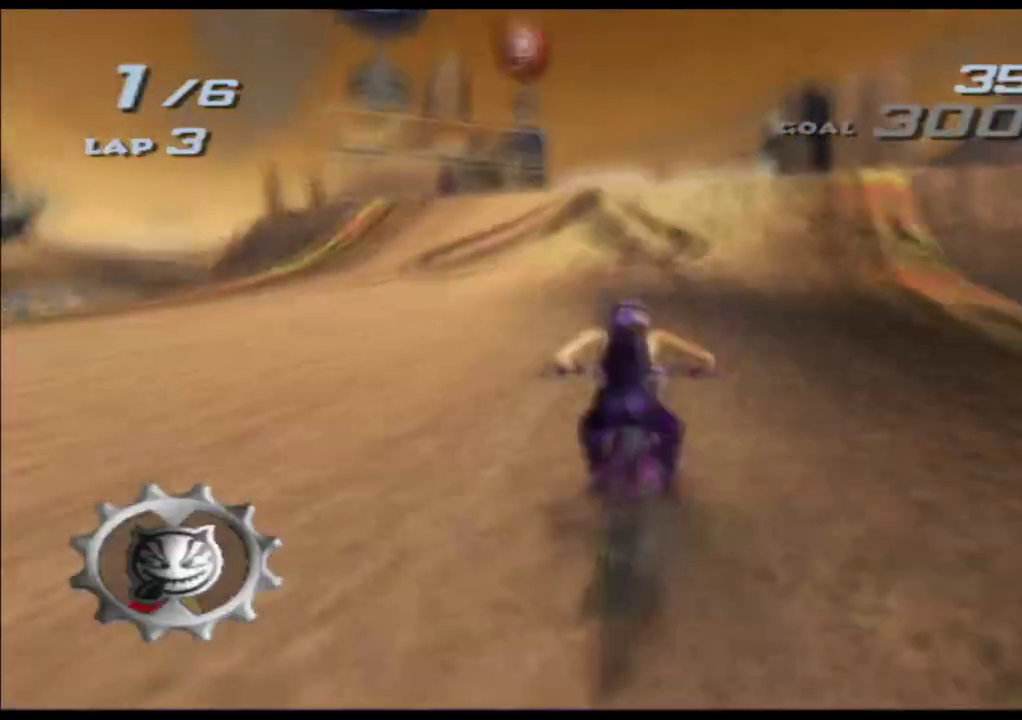
{"buttons": ["A", "X"], "left_stick": "up", "events": [[17, "left_stick", "center"], [100, "left_stick", "right"], [267, "left_stick", "up"]]}
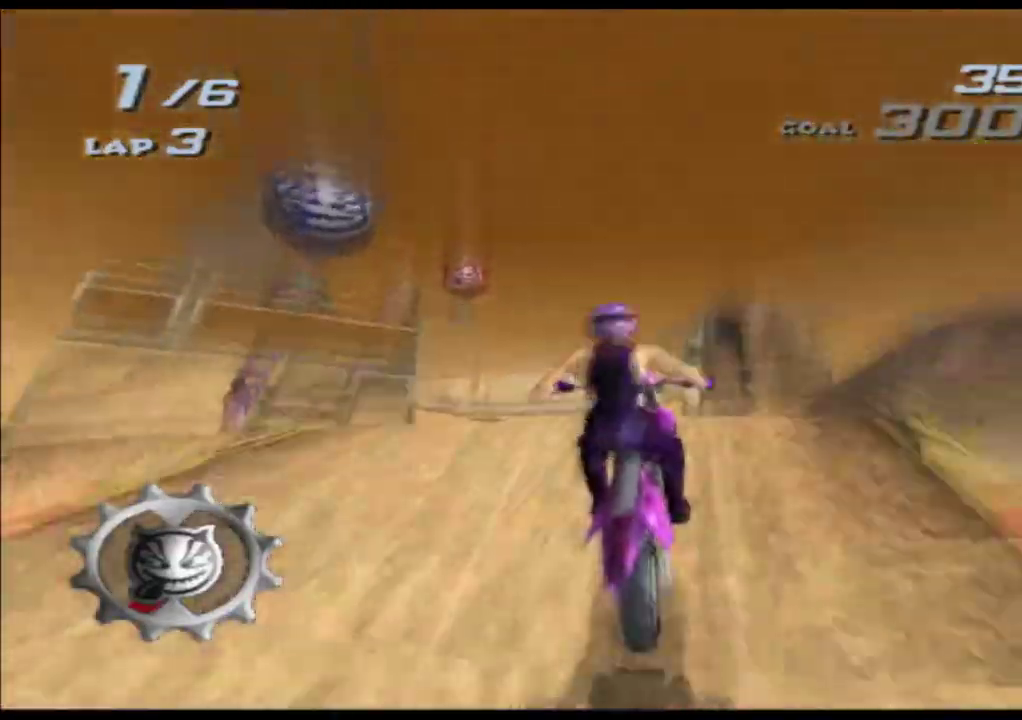
{"buttons": ["A", "X"], "left_stick": "up", "events": []}
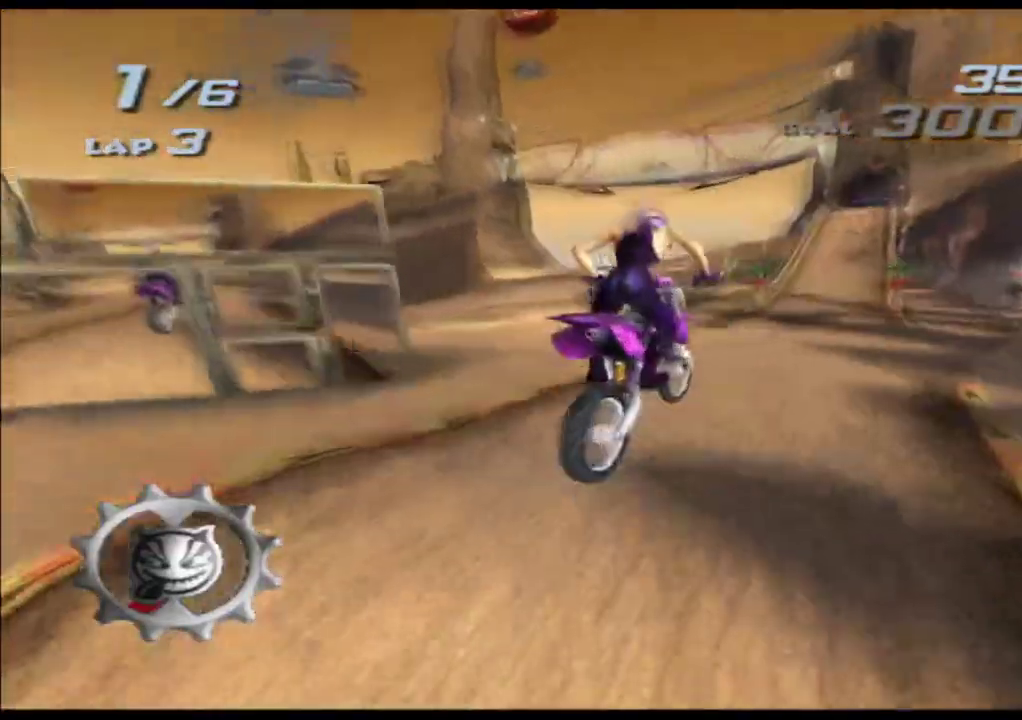
{"buttons": ["A", "X", "L1"], "left_stick": "up", "events": [[200, "L1", "down"], [350, "L1", "up"], [483, "L1", "down"]]}
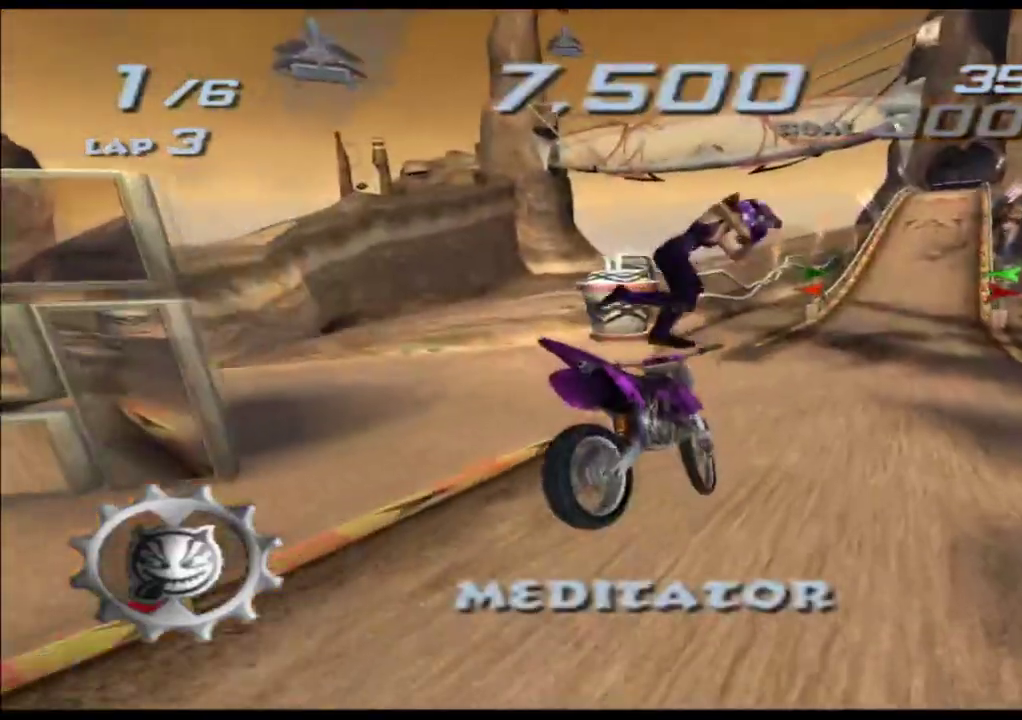
{"buttons": ["A", "X"], "left_stick": "right", "events": [[100, "L1", "up"], [200, "left_stick", "up-right"], [350, "left_stick", "right"]]}
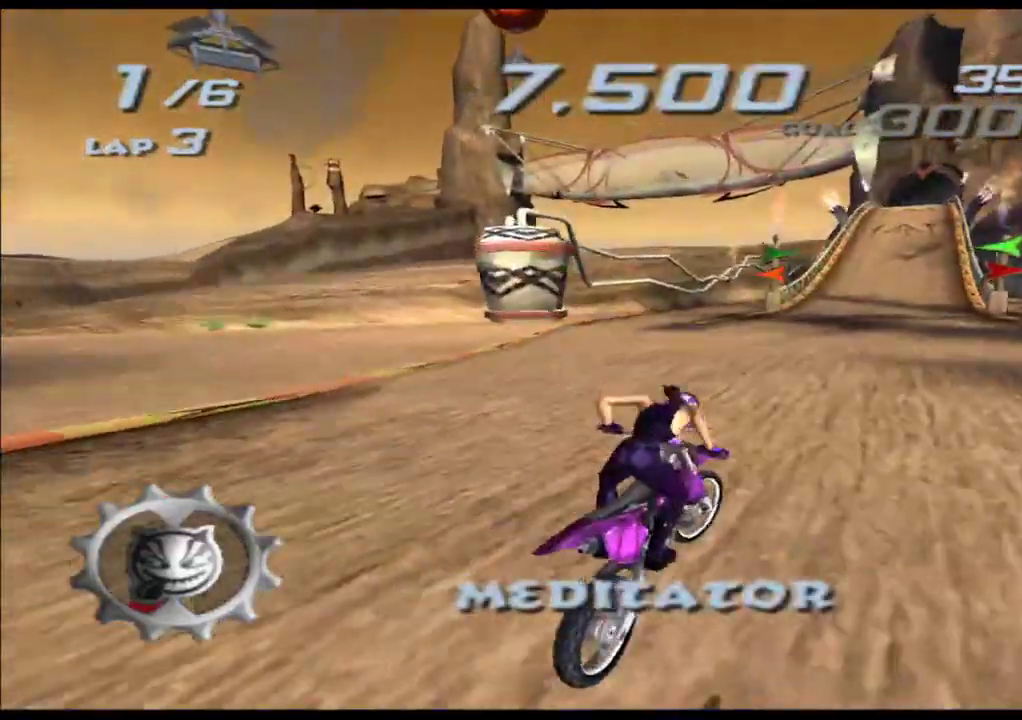
{"buttons": ["A", "X"], "left_stick": "center", "events": [[67, "left_stick", "center"]]}
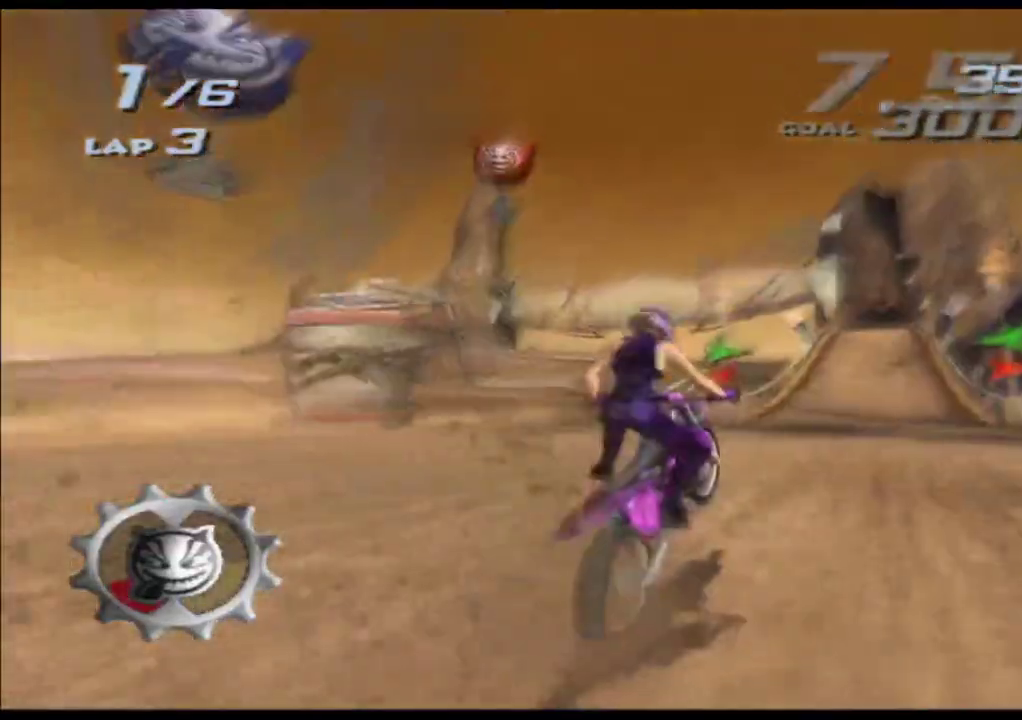
{"buttons": ["A", "X"], "left_stick": "left", "events": [[33, "left_stick", "right"], [200, "left_stick", "center"], [483, "left_stick", "left"]]}
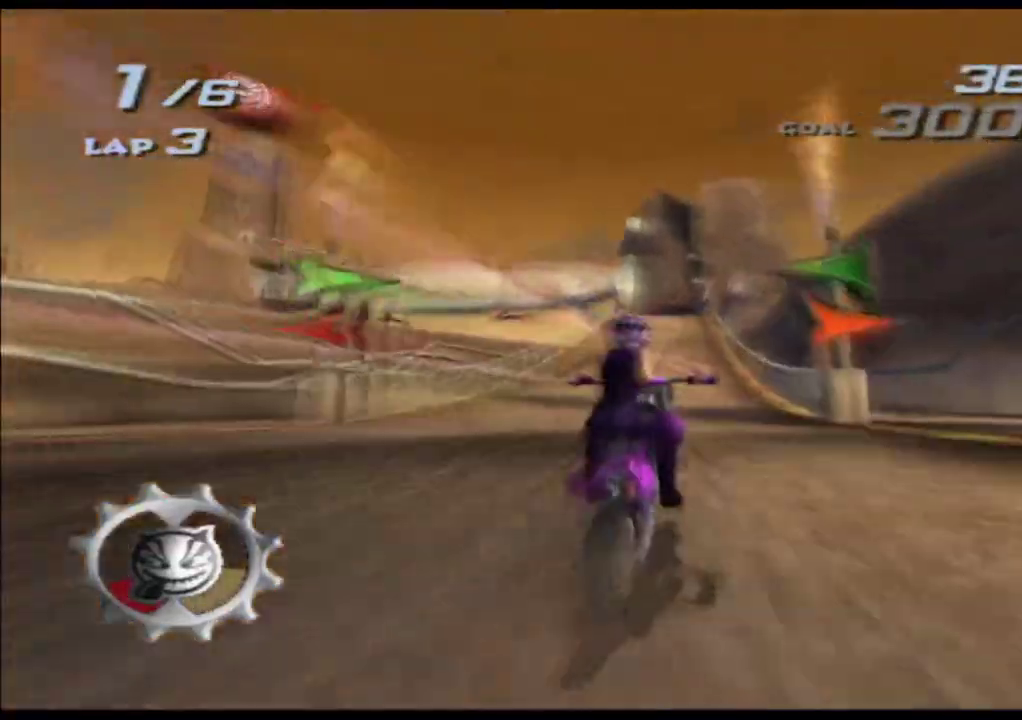
{"buttons": ["A", "X"], "left_stick": "center", "events": [[250, "left_stick", "center"]]}
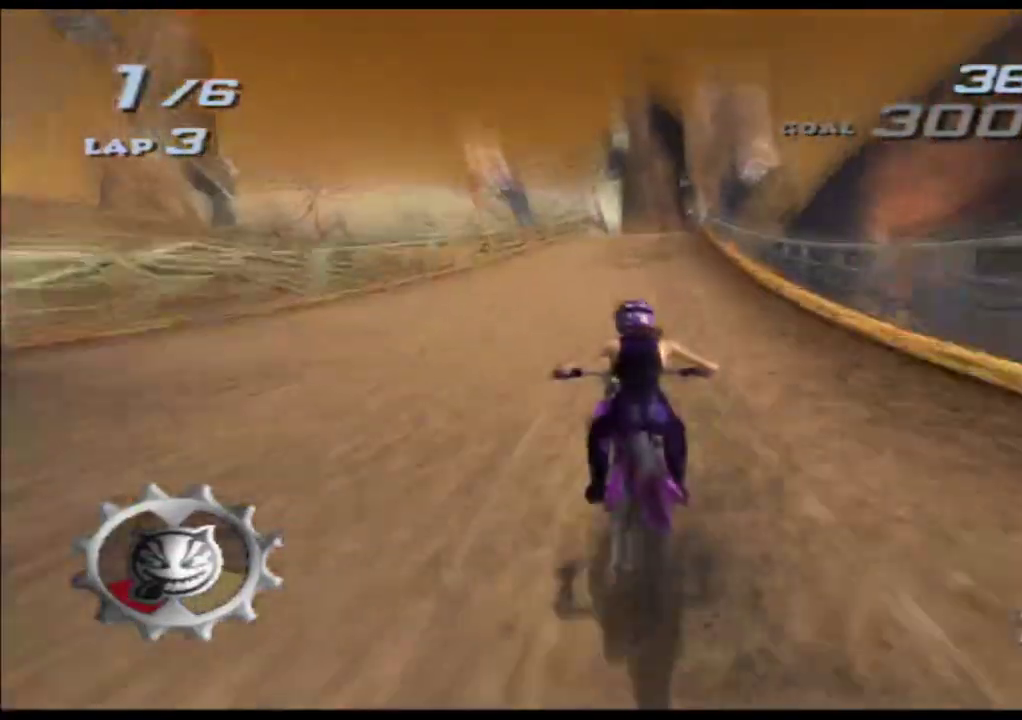
{"buttons": ["A", "X"], "left_stick": "right", "events": [[150, "left_stick", "left"], [267, "left_stick", "center"], [400, "left_stick", "right"]]}
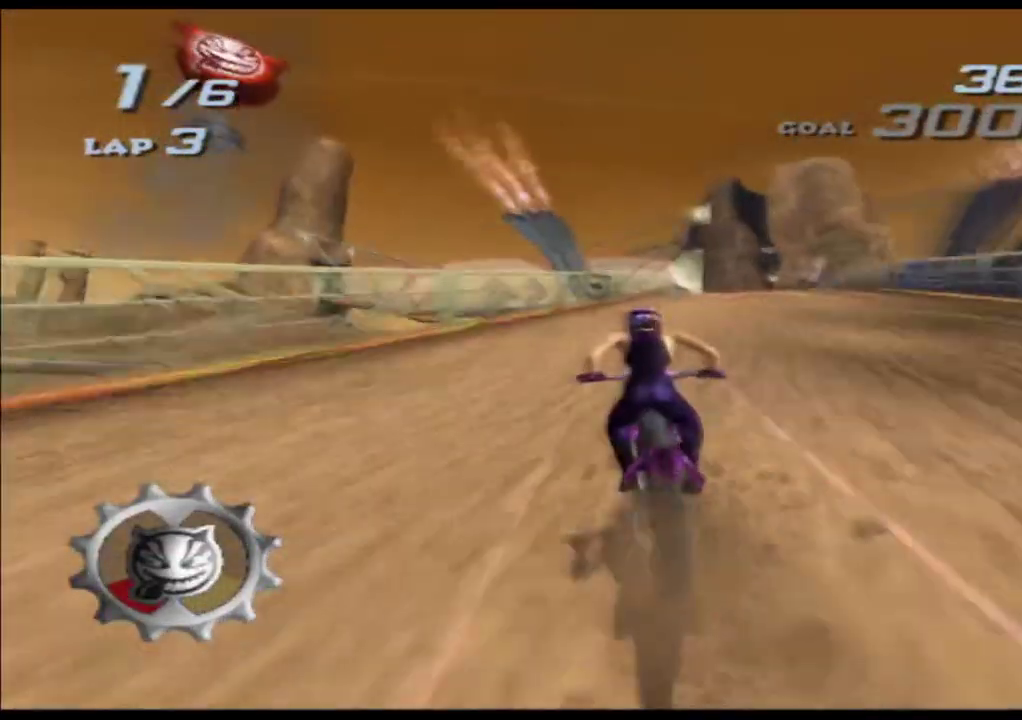
{"buttons": ["A", "X"], "left_stick": "center", "events": [[67, "left_stick", "center"], [167, "left_stick", "right"], [350, "left_stick", "center"]]}
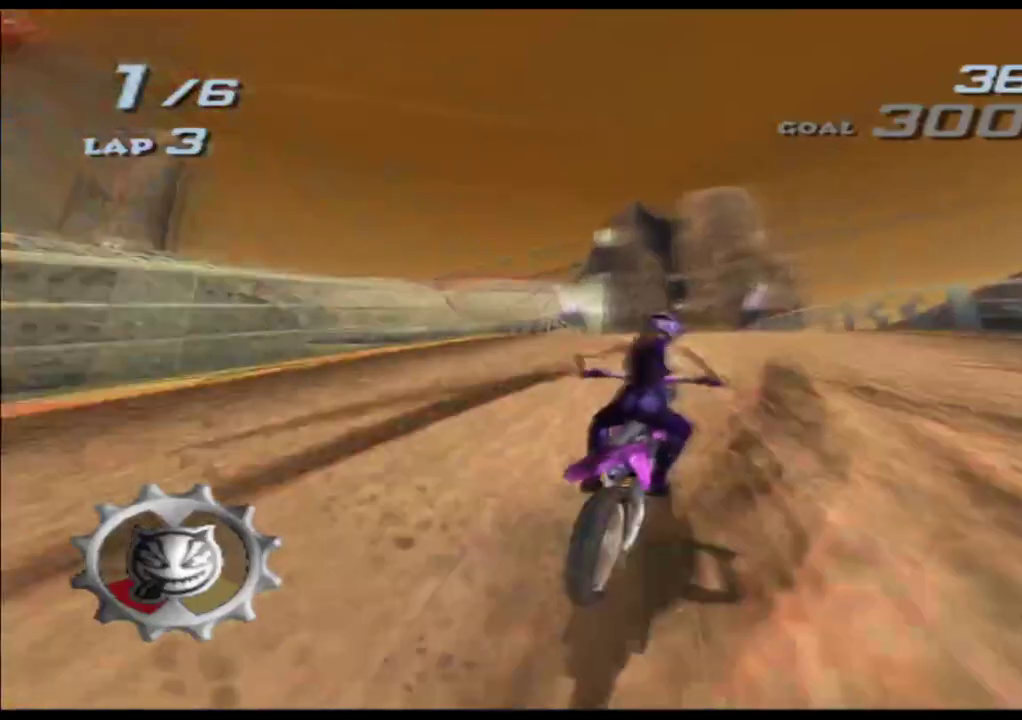
{"buttons": ["A", "X"], "left_stick": "center", "events": [[83, "left_stick", "left"], [217, "left_stick", "center"], [350, "left_stick", "left"], [483, "left_stick", "center"]]}
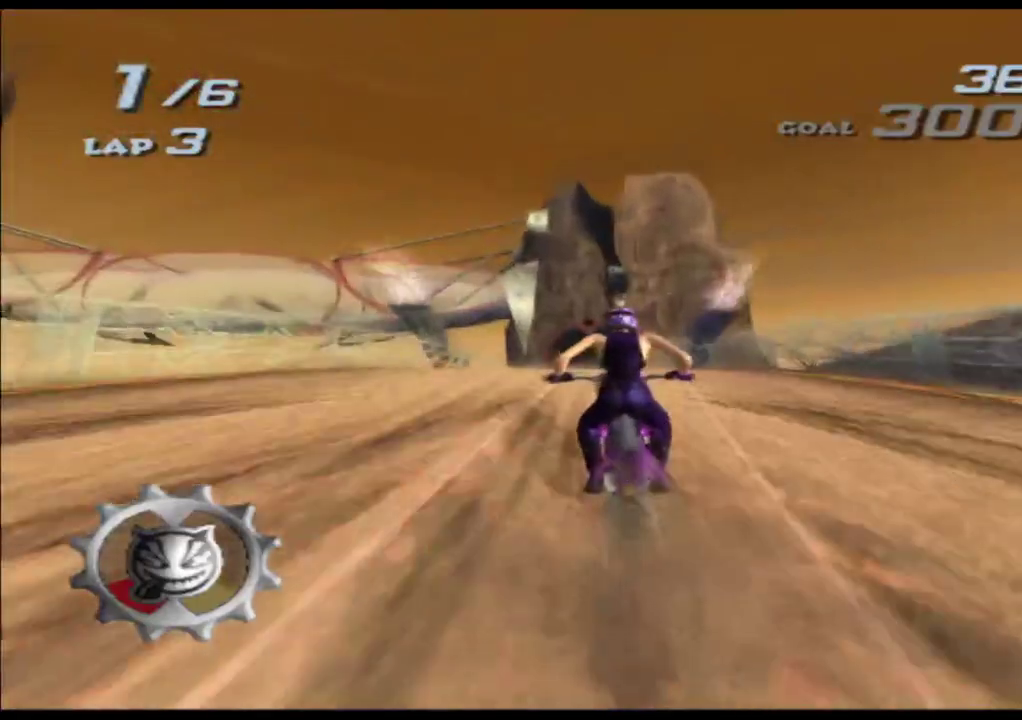
{"buttons": ["A", "X"], "left_stick": "right", "events": [[83, "left_stick", "left"], [200, "left_stick", "center"], [500, "left_stick", "right"]]}